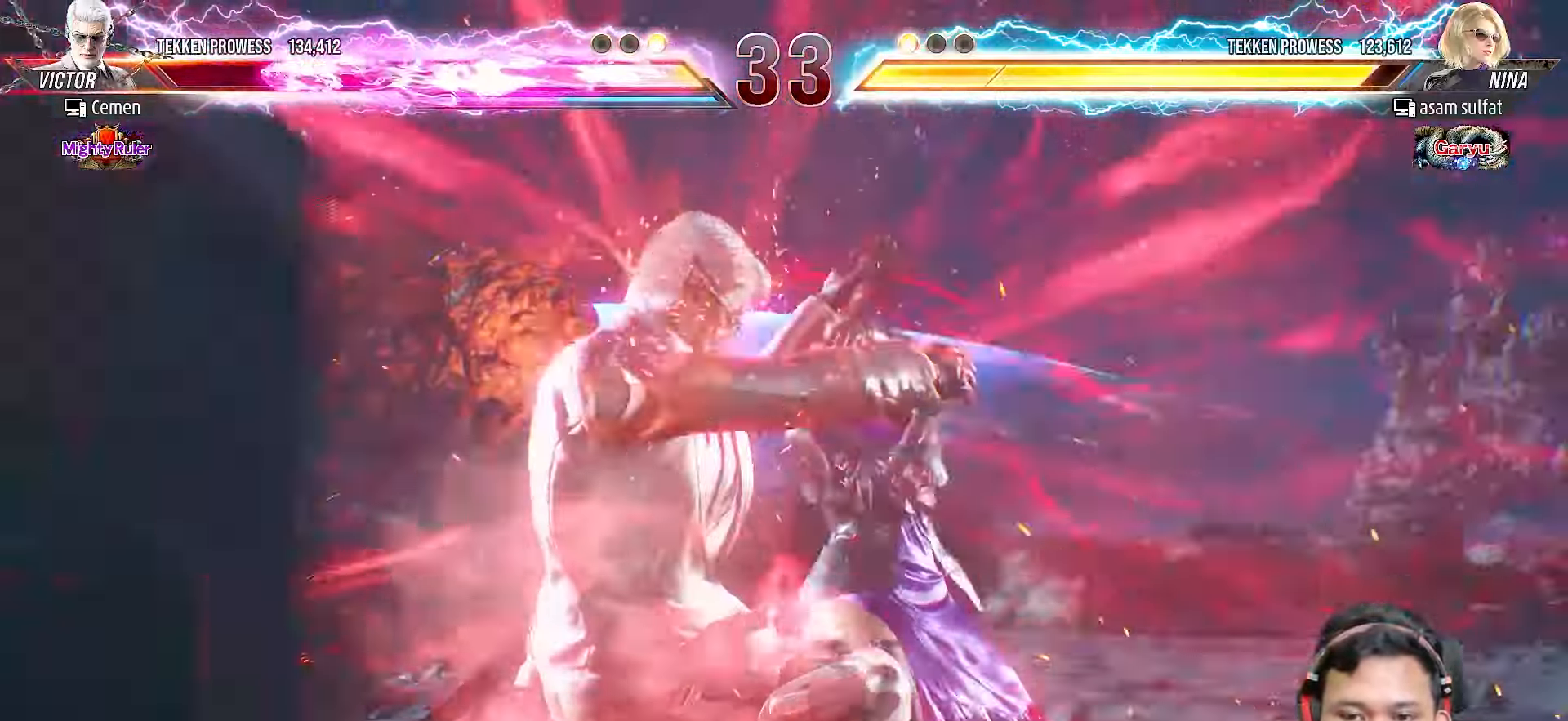
Gameplay with a controller (PlayStation layout); each line is a JSON object with the inputs held at the frame after it. "events" lists button and stick changes between this image and that frame as [ms after this image, input, new state], when the widget could be followed in between. Not read: L3 R3 left_stick.
{"buttons": ["DPAD_LEFT"], "right_stick": "center", "events": [[33, "TRIANGLE", "up"], [100, "SQUARE", "down"], [200, "SQUARE", "up"], [350, "DPAD_LEFT", "down"], [433, "DPAD_LEFT", "up"], [483, "DPAD_LEFT", "down"]]}
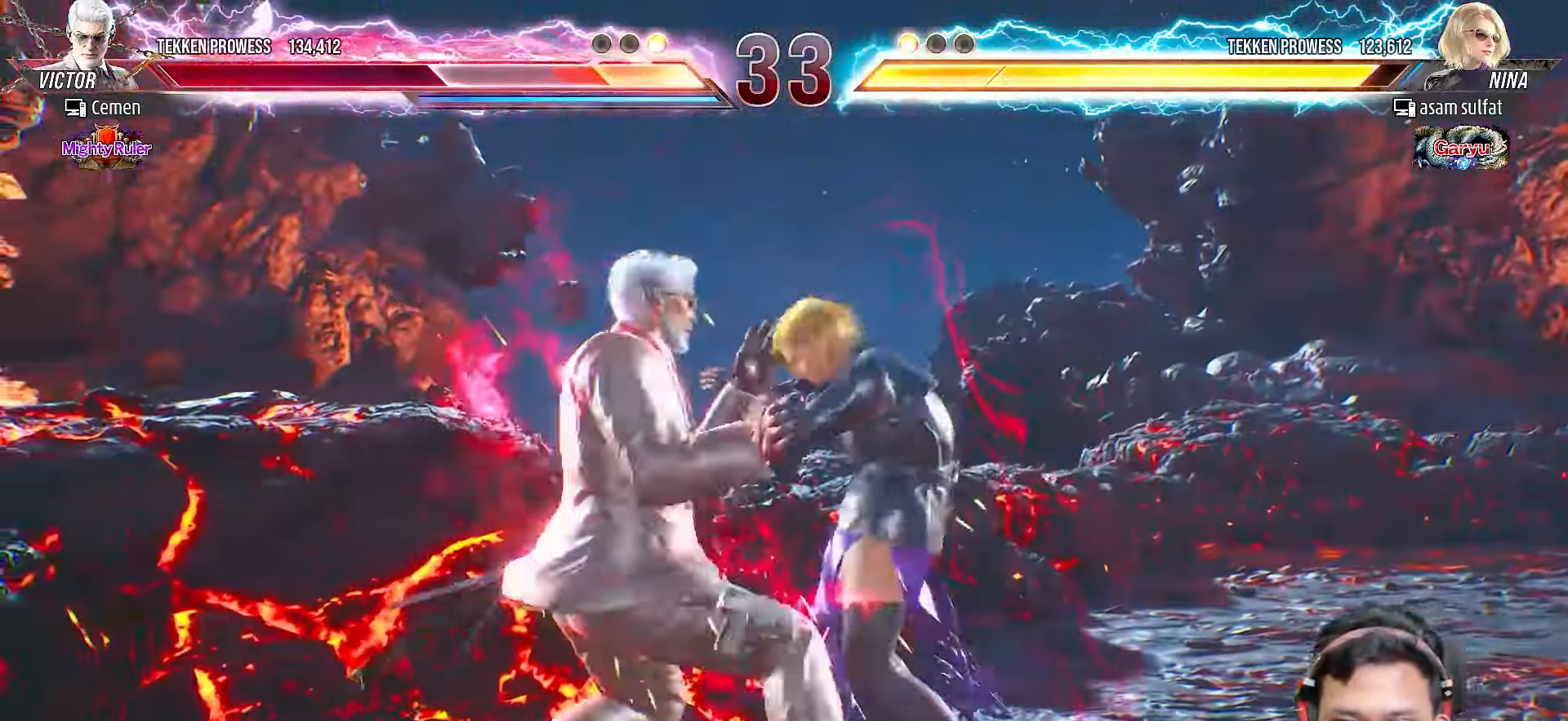
{"buttons": ["DPAD_LEFT"], "right_stick": "center", "events": [[83, "DPAD_LEFT", "up"], [150, "DPAD_LEFT", "down"], [250, "DPAD_LEFT", "up"], [300, "DPAD_LEFT", "down"], [400, "DPAD_LEFT", "up"], [433, "DPAD_LEFT", "down"]]}
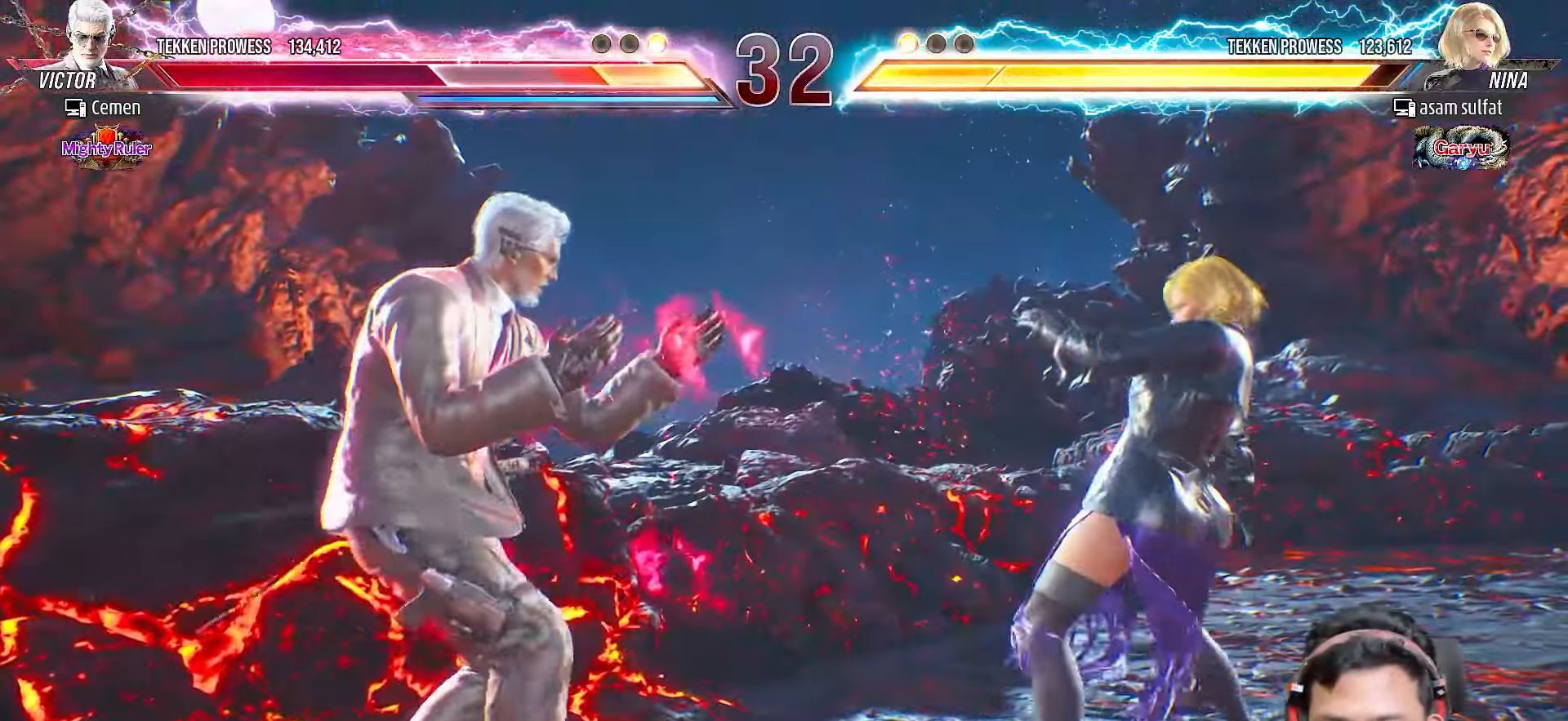
{"buttons": [], "right_stick": "center", "events": [[50, "DPAD_LEFT", "up"], [117, "DPAD_LEFT", "down"], [200, "DPAD_LEFT", "up"], [250, "DPAD_LEFT", "down"], [350, "DPAD_LEFT", "up"], [400, "DPAD_LEFT", "down"], [500, "DPAD_LEFT", "up"]]}
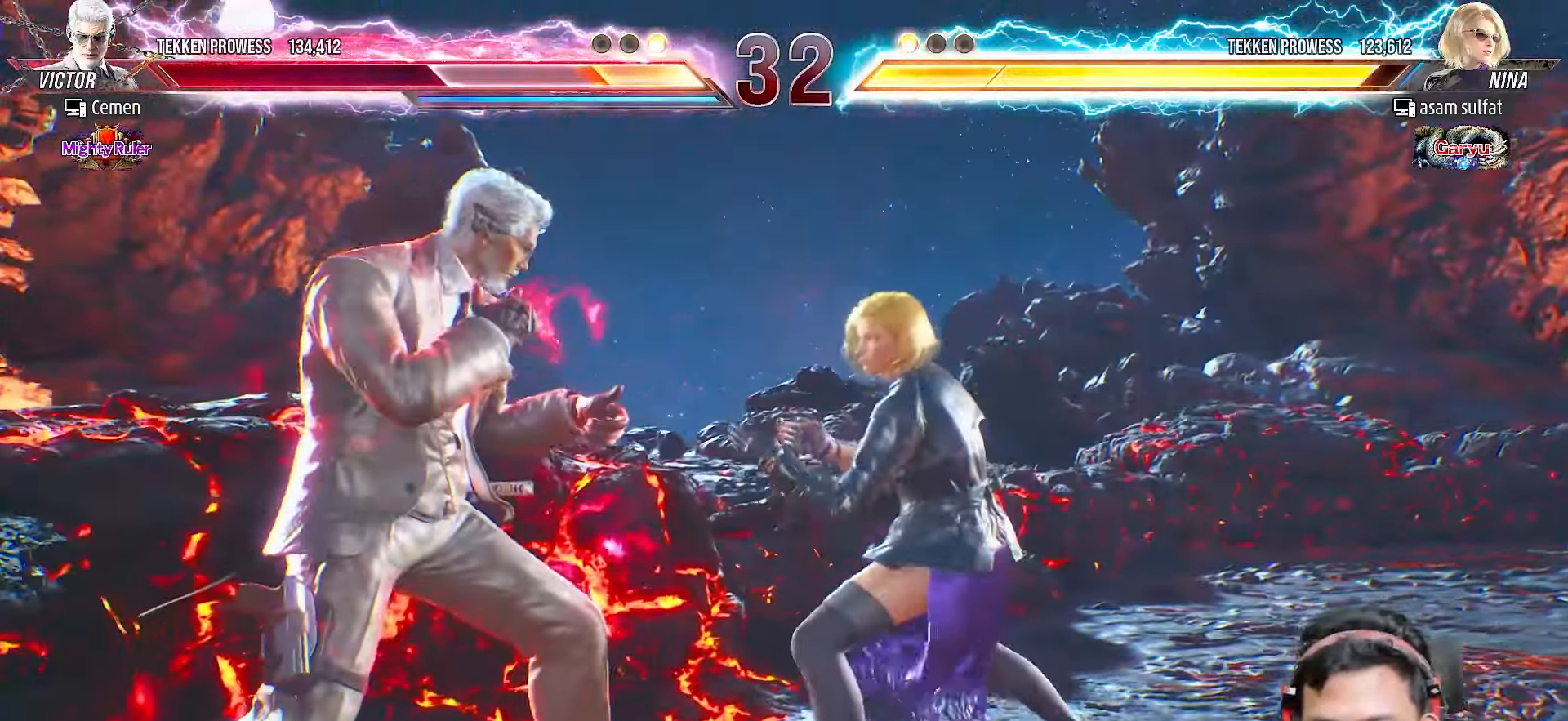
{"buttons": ["L2", "DPAD_LEFT"], "right_stick": "center", "events": [[33, "DPAD_LEFT", "down"], [150, "DPAD_LEFT", "up"], [183, "DPAD_LEFT", "down"], [300, "L2", "down"], [400, "L2", "up"], [450, "L2", "down"]]}
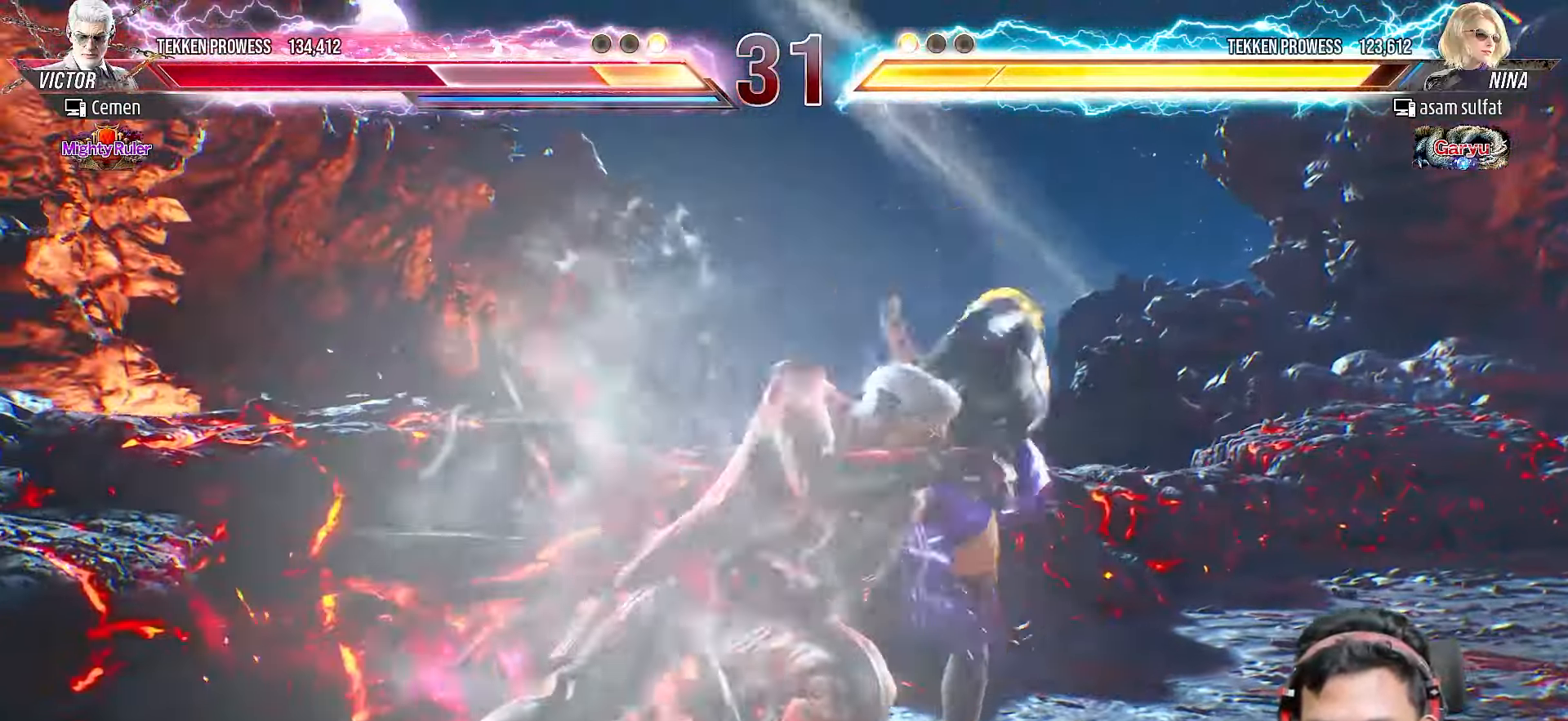
{"buttons": [], "right_stick": "center", "events": [[50, "DPAD_LEFT", "up"], [50, "L2", "up"]]}
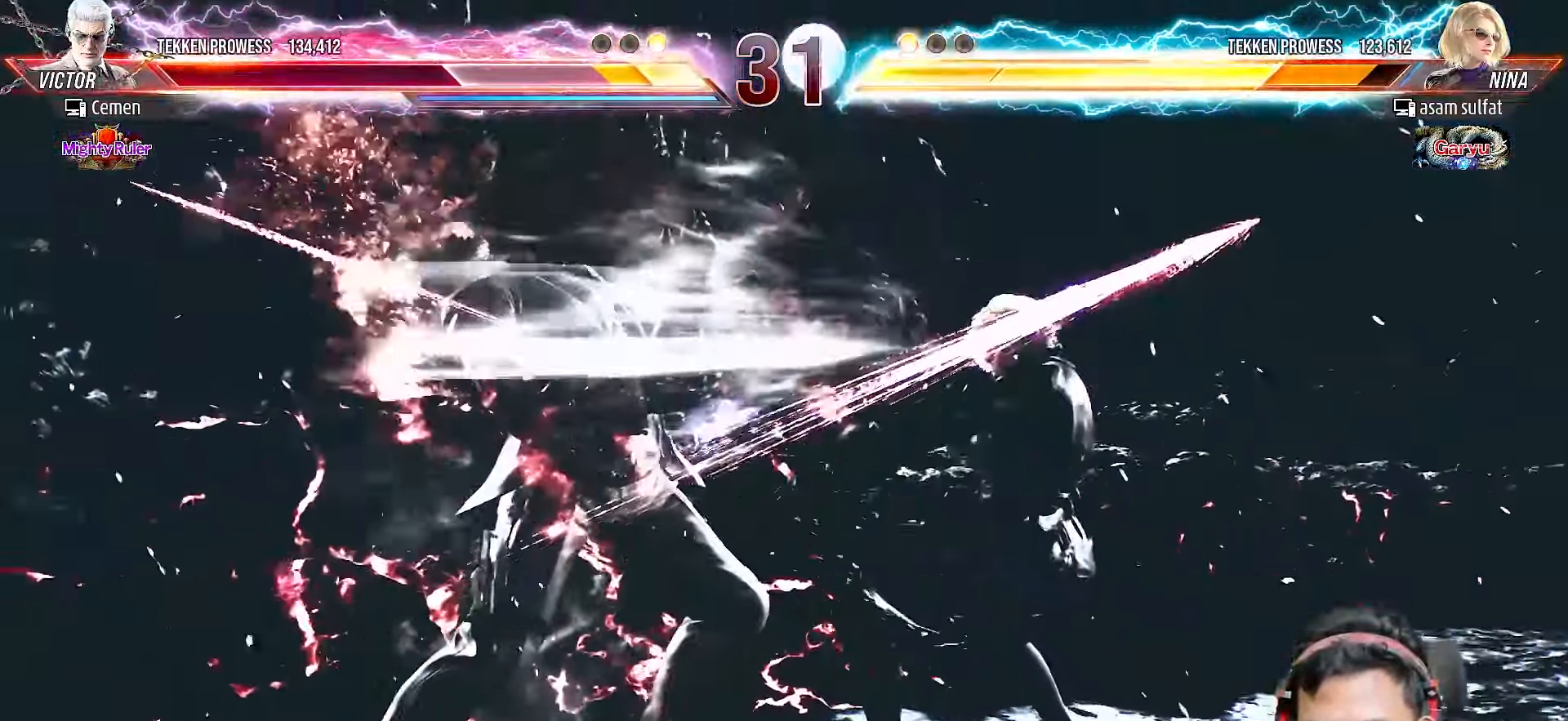
{"buttons": [], "right_stick": "center", "events": []}
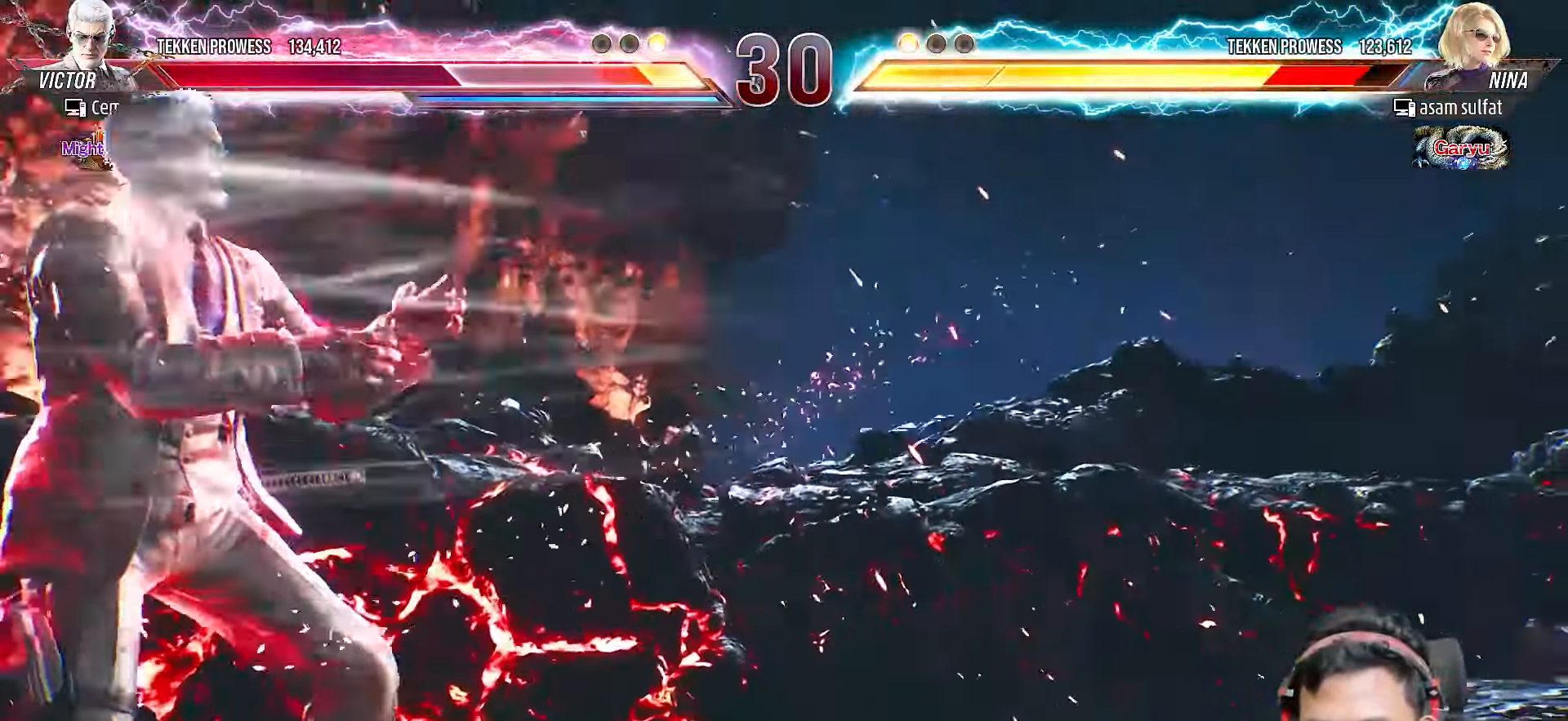
{"buttons": [], "right_stick": "center", "events": [[217, "DPAD_RIGHT", "down"], [283, "DPAD_RIGHT", "up"], [383, "DPAD_RIGHT", "down"], [450, "DPAD_RIGHT", "up"]]}
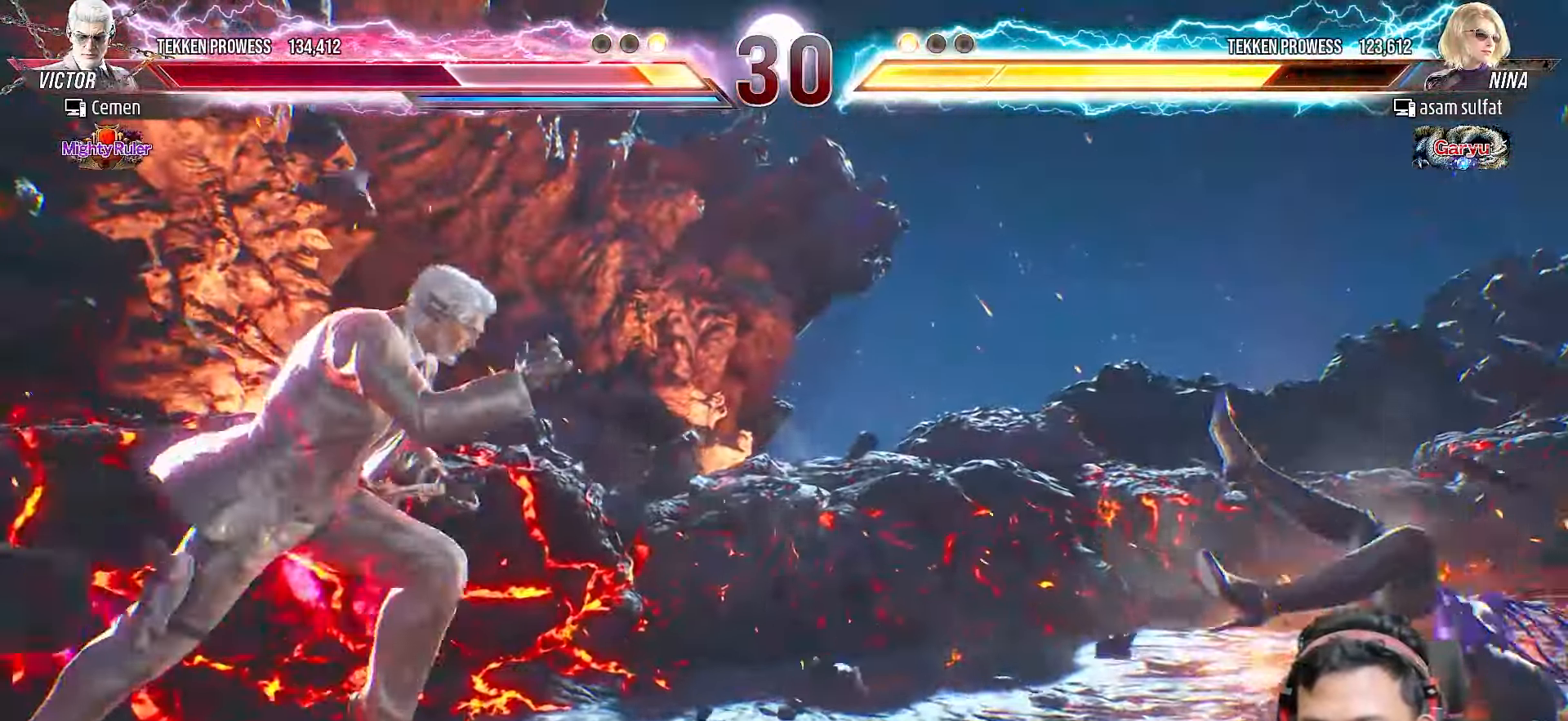
{"buttons": ["TRIANGLE", "DPAD_RIGHT"], "right_stick": "center", "events": [[33, "DPAD_RIGHT", "down"], [217, "TRIANGLE", "down"], [300, "TRIANGLE", "up"], [367, "TRIANGLE", "down"], [450, "TRIANGLE", "up"], [500, "TRIANGLE", "down"]]}
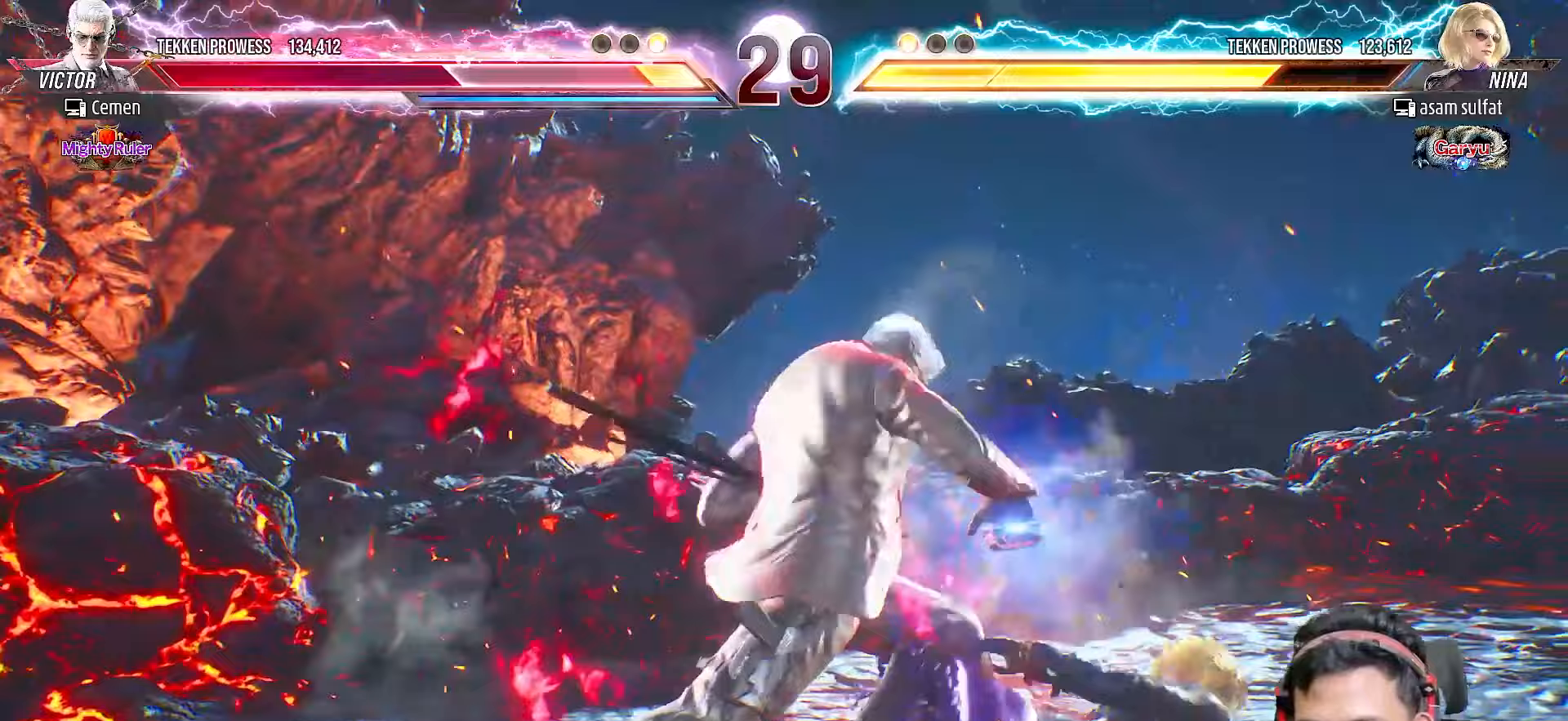
{"buttons": [], "right_stick": "center", "events": [[100, "DPAD_RIGHT", "up"], [117, "TRIANGLE", "up"]]}
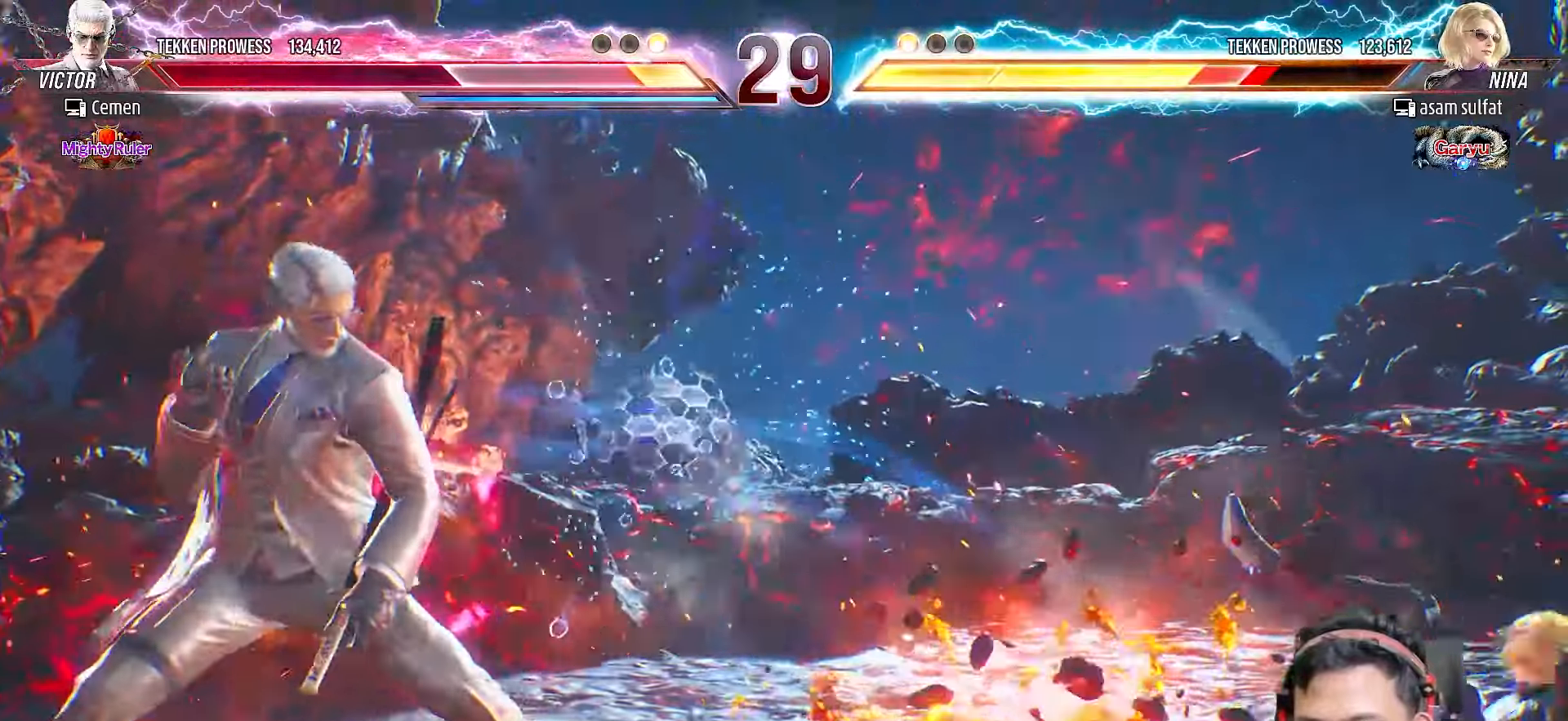
{"buttons": ["DPAD_DOWN", "DPAD_RIGHT"], "right_stick": "center", "events": [[33, "DPAD_LEFT", "down"], [117, "DPAD_LEFT", "up"], [183, "DPAD_LEFT", "down"], [300, "DPAD_LEFT", "up"], [383, "DPAD_DOWN", "down"], [483, "DPAD_RIGHT", "down"]]}
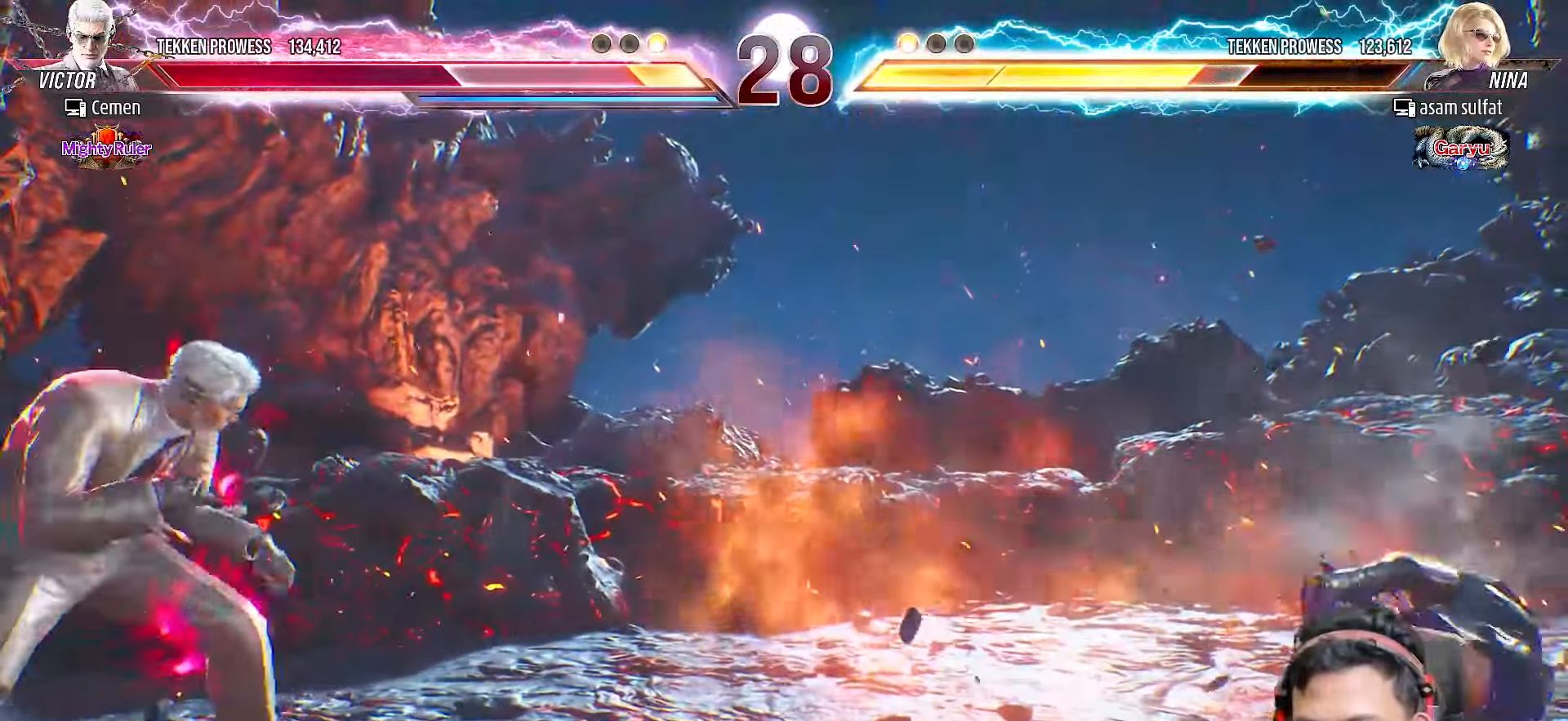
{"buttons": [], "right_stick": "center", "events": [[50, "DPAD_DOWN", "up"], [67, "TRIANGLE", "down"], [150, "DPAD_RIGHT", "up"], [167, "TRIANGLE", "up"]]}
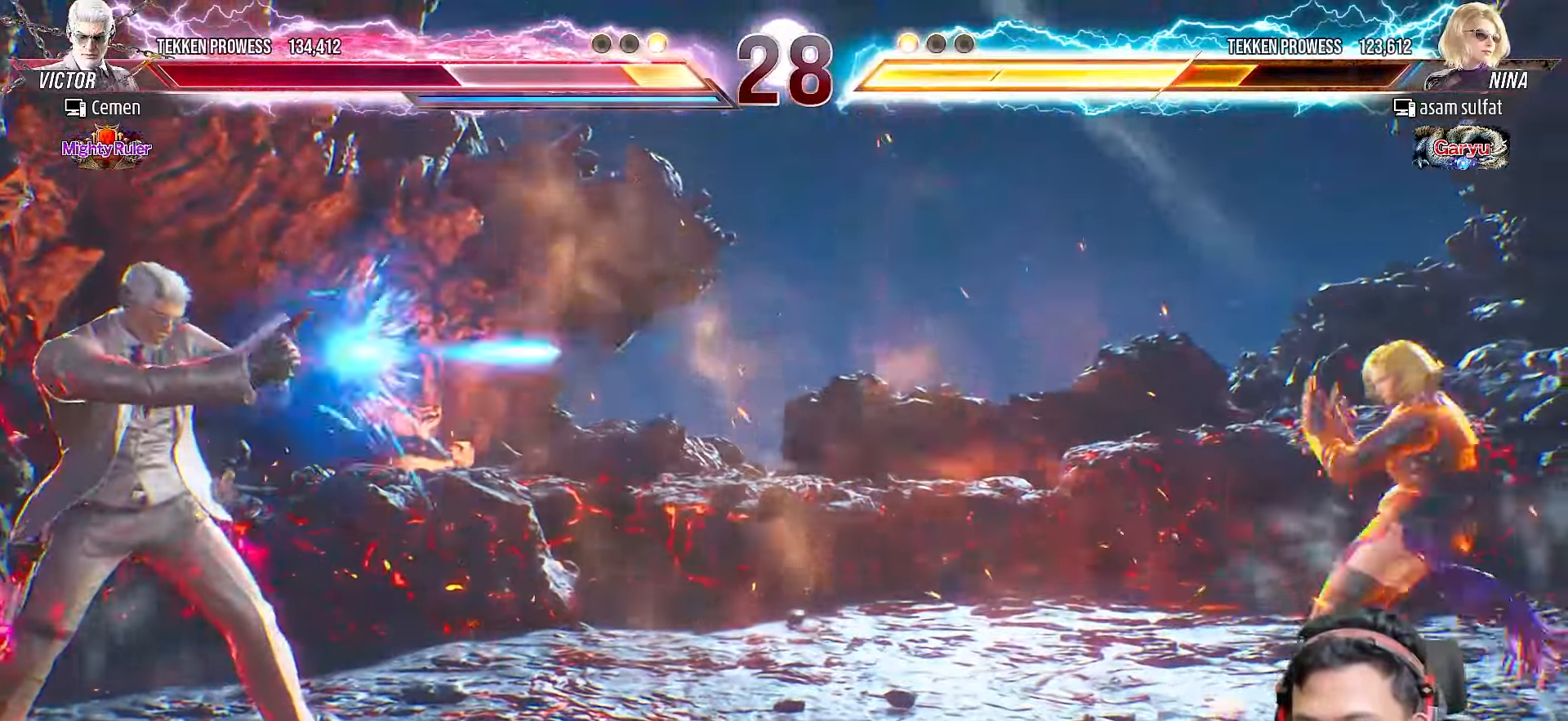
{"buttons": [], "right_stick": "center", "events": []}
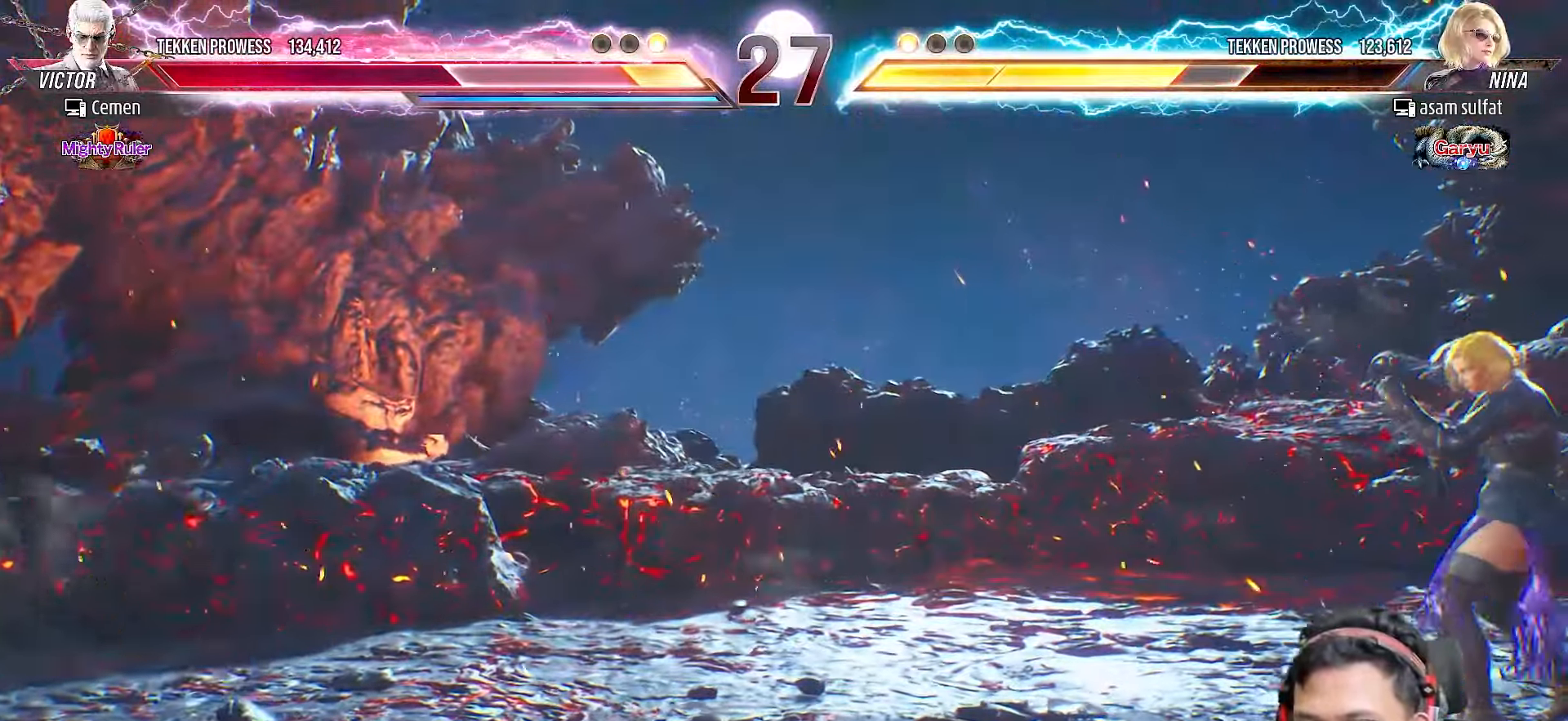
{"buttons": [], "right_stick": "center", "events": [[100, "SQUARE", "down"], [200, "SQUARE", "up"]]}
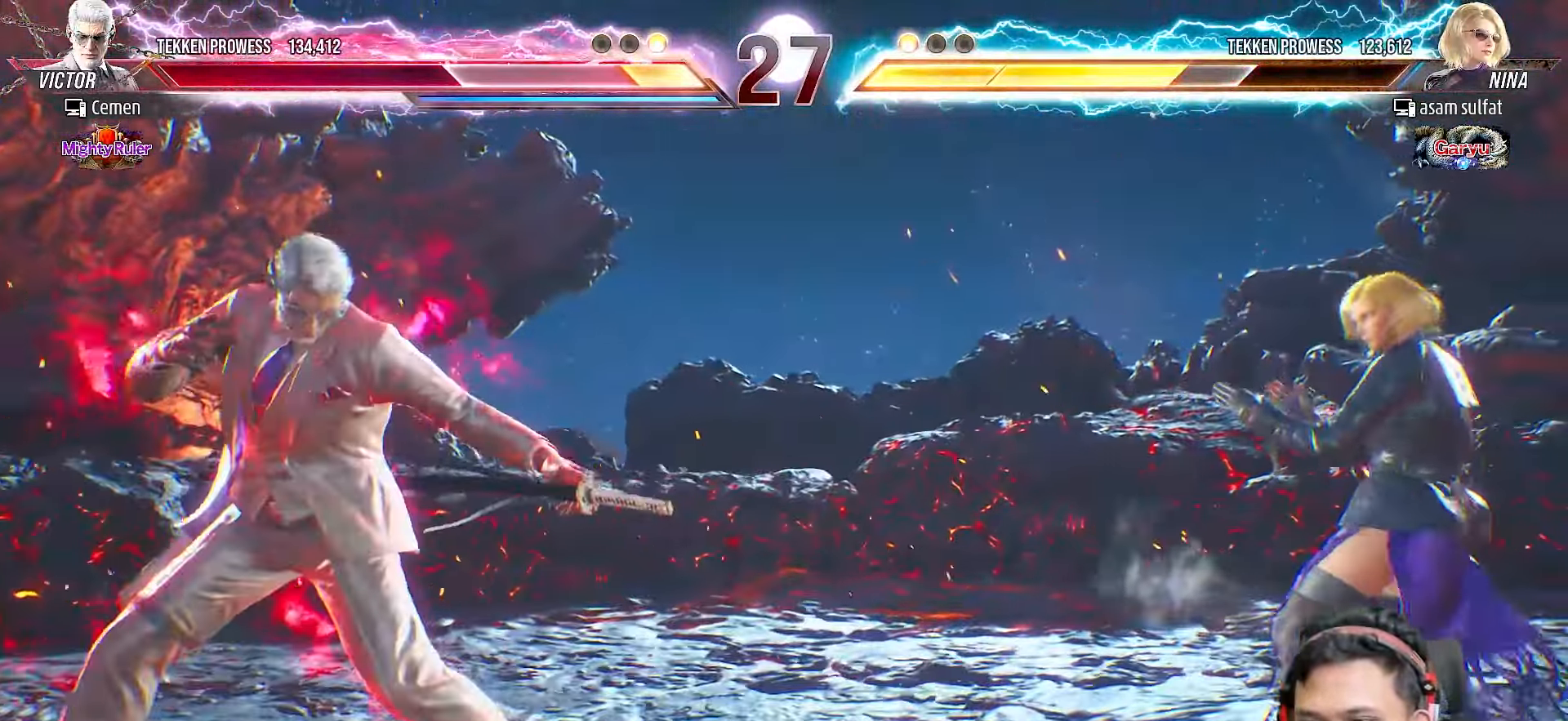
{"buttons": ["SQUARE"], "right_stick": "center", "events": [[417, "SQUARE", "down"]]}
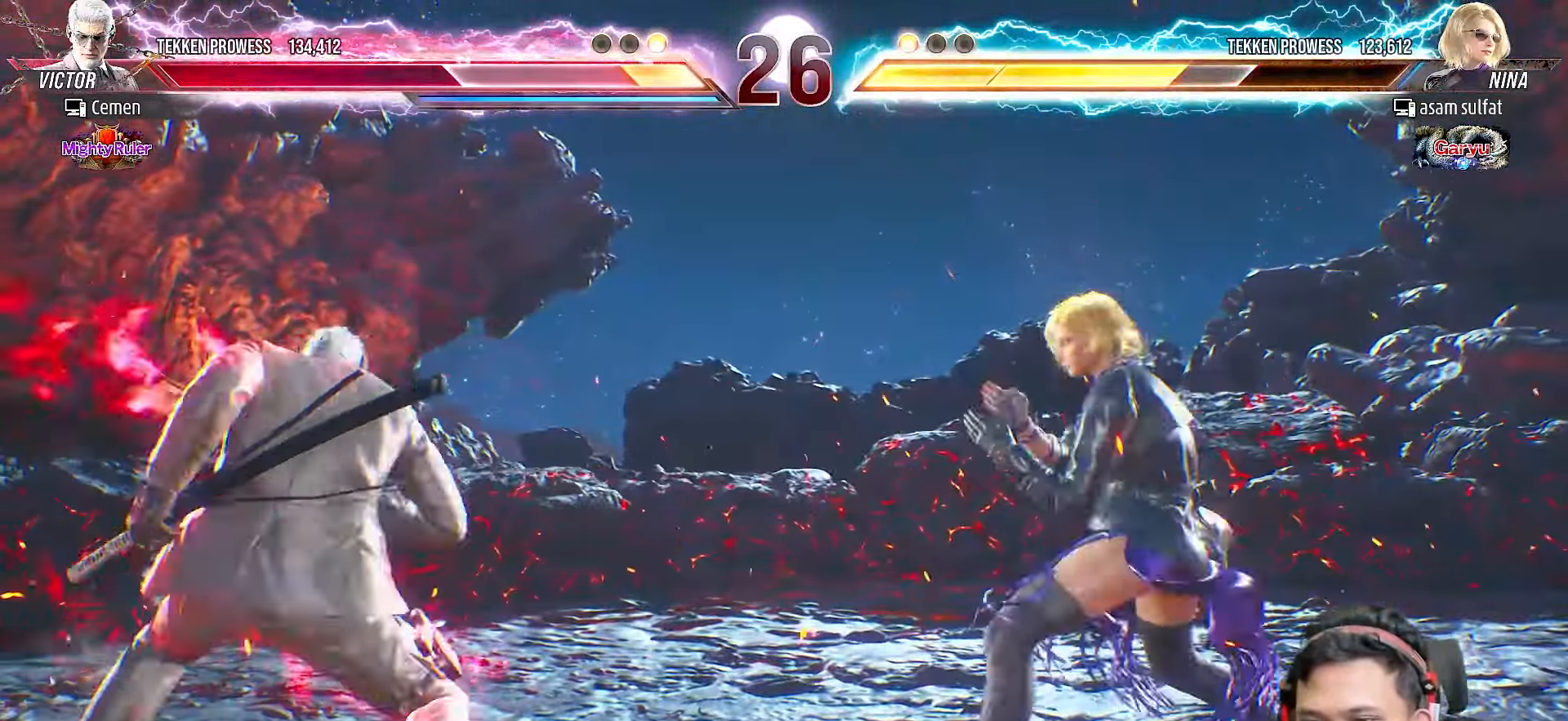
{"buttons": [], "right_stick": "center", "events": [[17, "SQUARE", "up"], [133, "L2", "down"], [217, "L2", "up"], [300, "L2", "down"], [400, "L2", "up"]]}
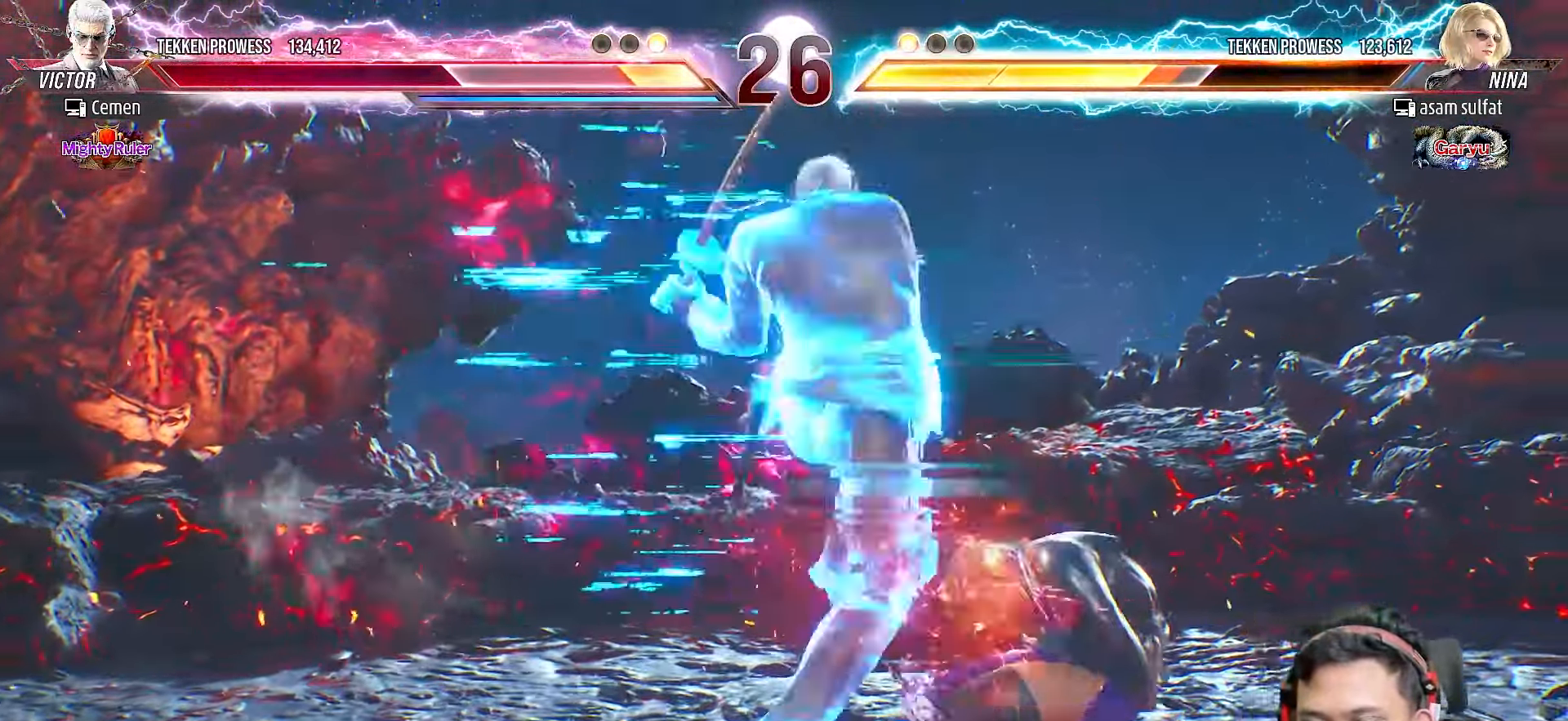
{"buttons": [], "right_stick": "center", "events": []}
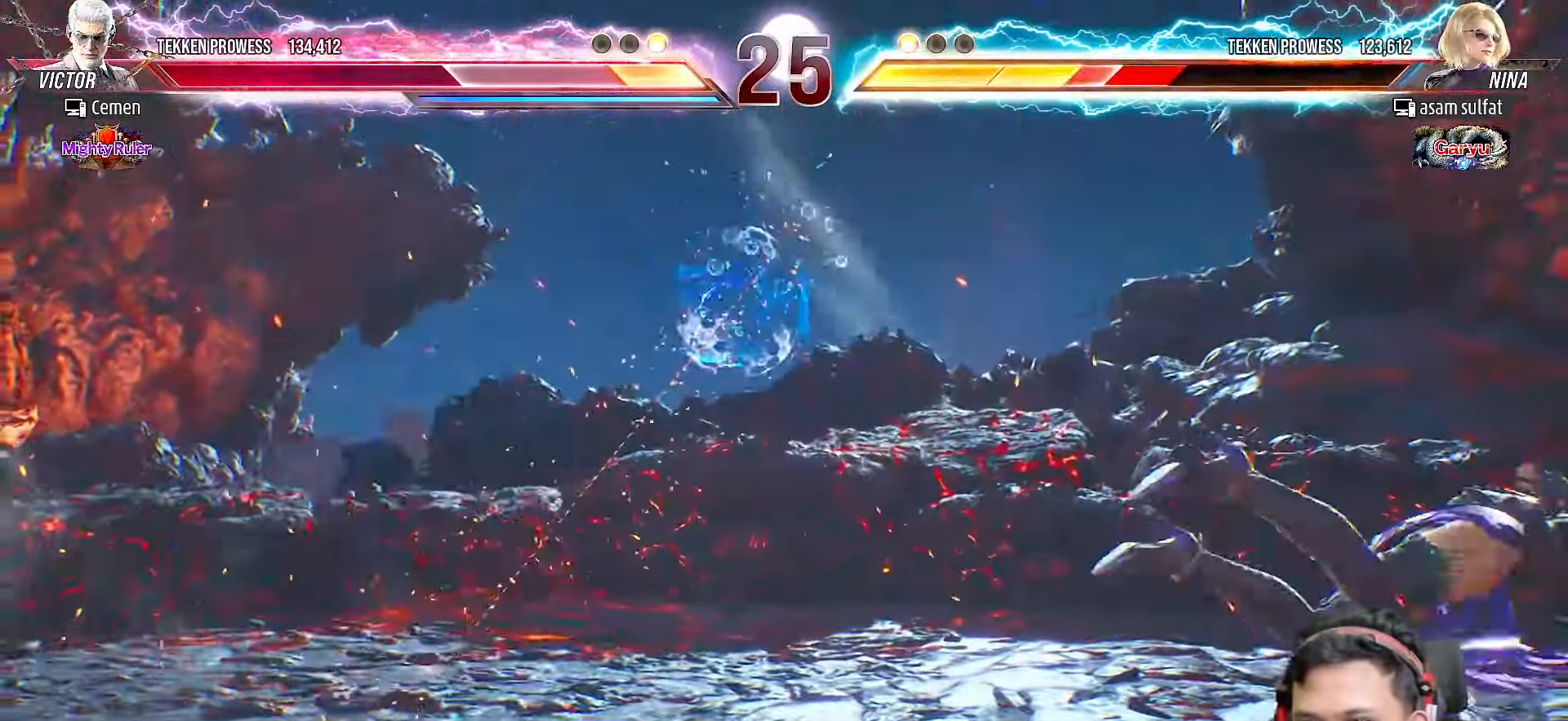
{"buttons": ["DPAD_LEFT"], "right_stick": "center", "events": [[83, "DPAD_LEFT", "down"], [117, "DPAD_LEFT", "up"], [200, "DPAD_LEFT", "down"], [267, "DPAD_LEFT", "up"], [333, "DPAD_LEFT", "down"], [417, "DPAD_LEFT", "up"], [483, "DPAD_LEFT", "down"]]}
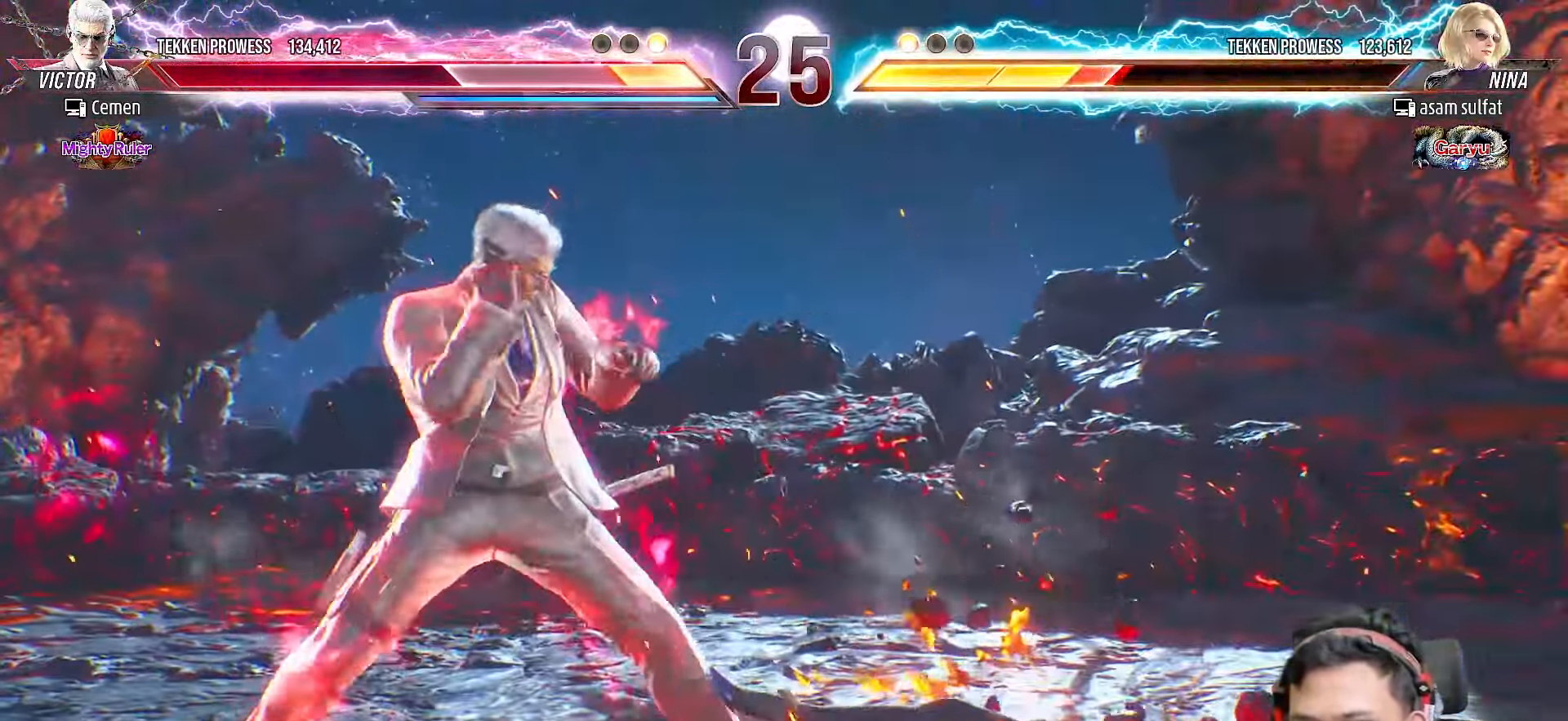
{"buttons": ["DPAD_LEFT"], "right_stick": "center", "events": [[67, "DPAD_LEFT", "up"], [133, "DPAD_LEFT", "down"], [233, "DPAD_LEFT", "up"], [283, "DPAD_LEFT", "down"], [367, "DPAD_LEFT", "up"], [450, "DPAD_LEFT", "down"]]}
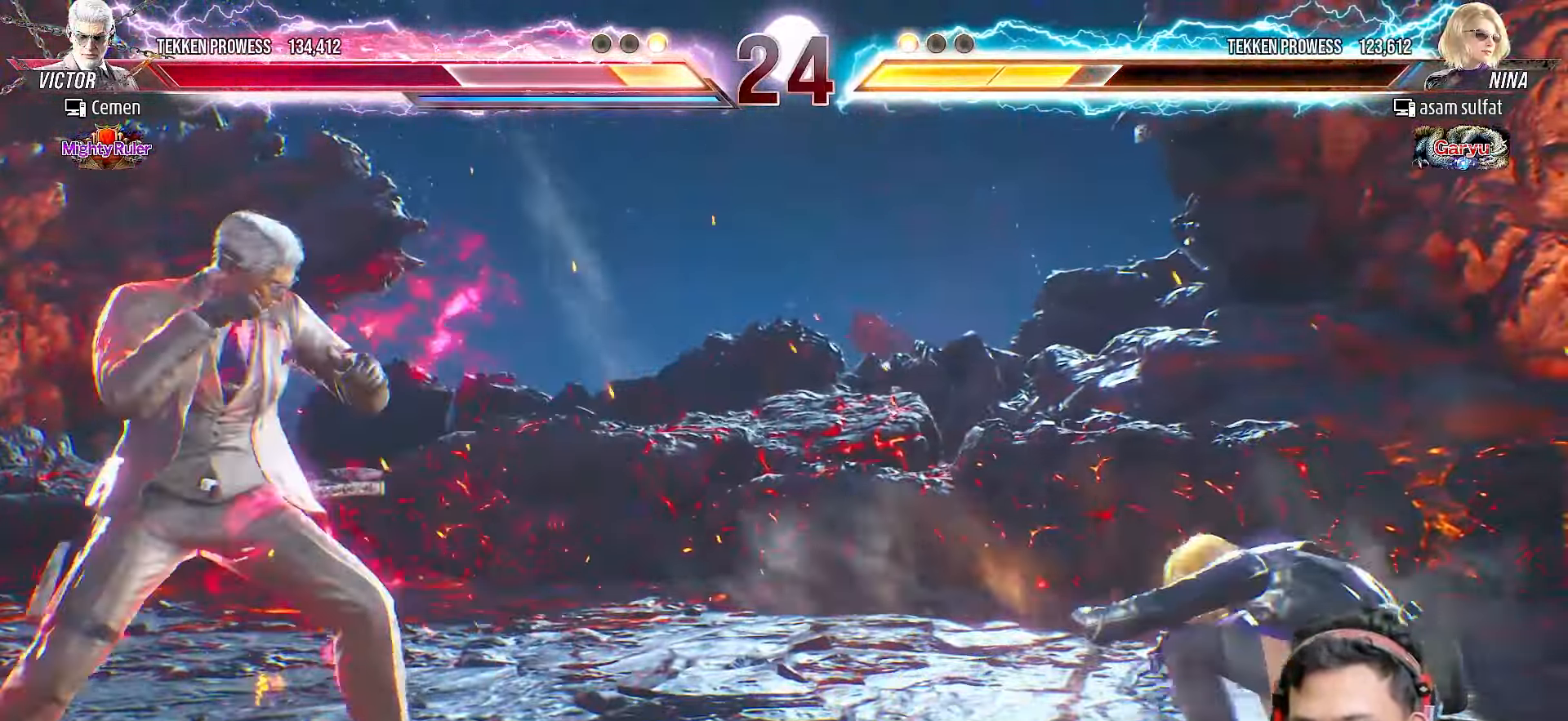
{"buttons": [], "right_stick": "center", "events": [[50, "DPAD_LEFT", "up"], [100, "DPAD_DOWN", "down"], [167, "DPAD_RIGHT", "down"], [233, "DPAD_DOWN", "up"], [283, "TRIANGLE", "down"], [333, "DPAD_RIGHT", "up"], [350, "TRIANGLE", "up"]]}
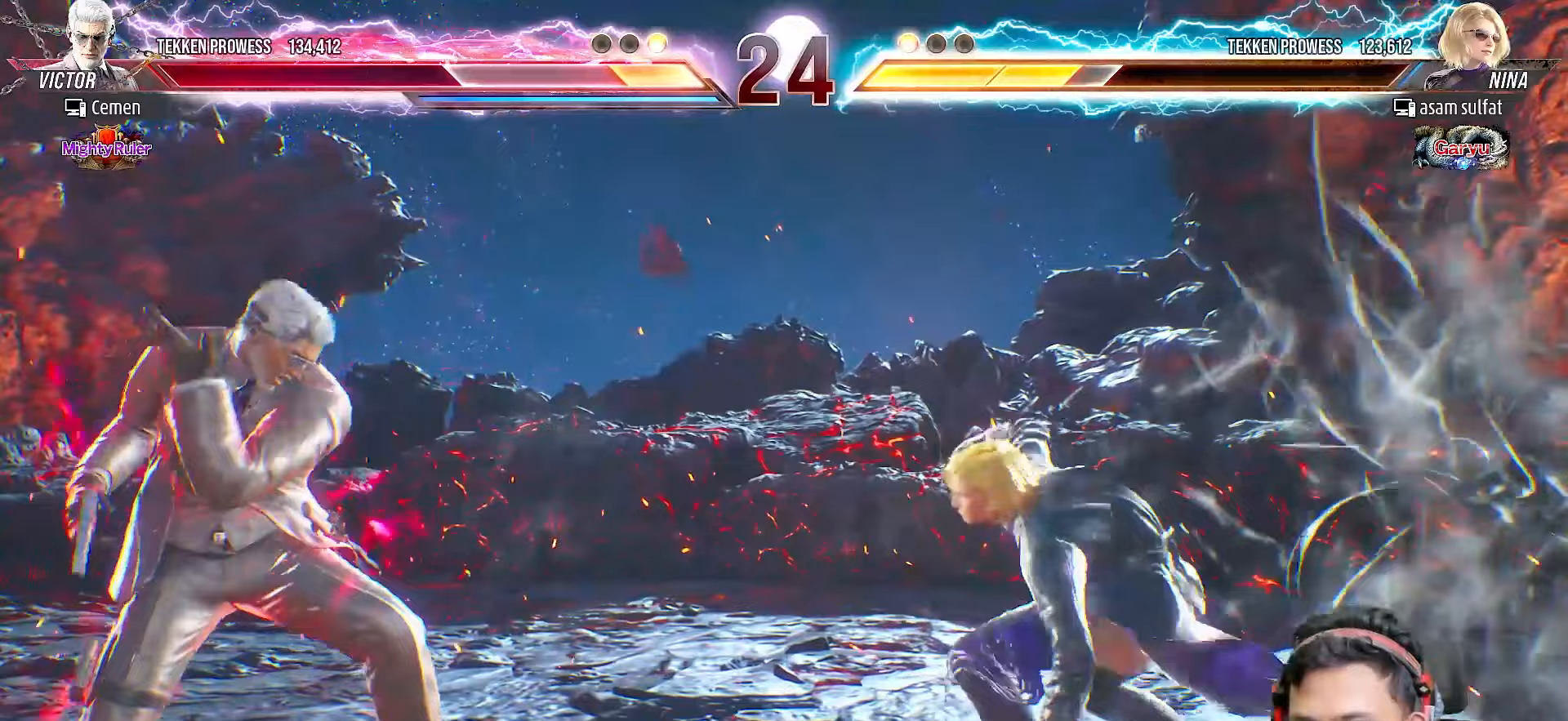
{"buttons": [], "right_stick": "center", "events": []}
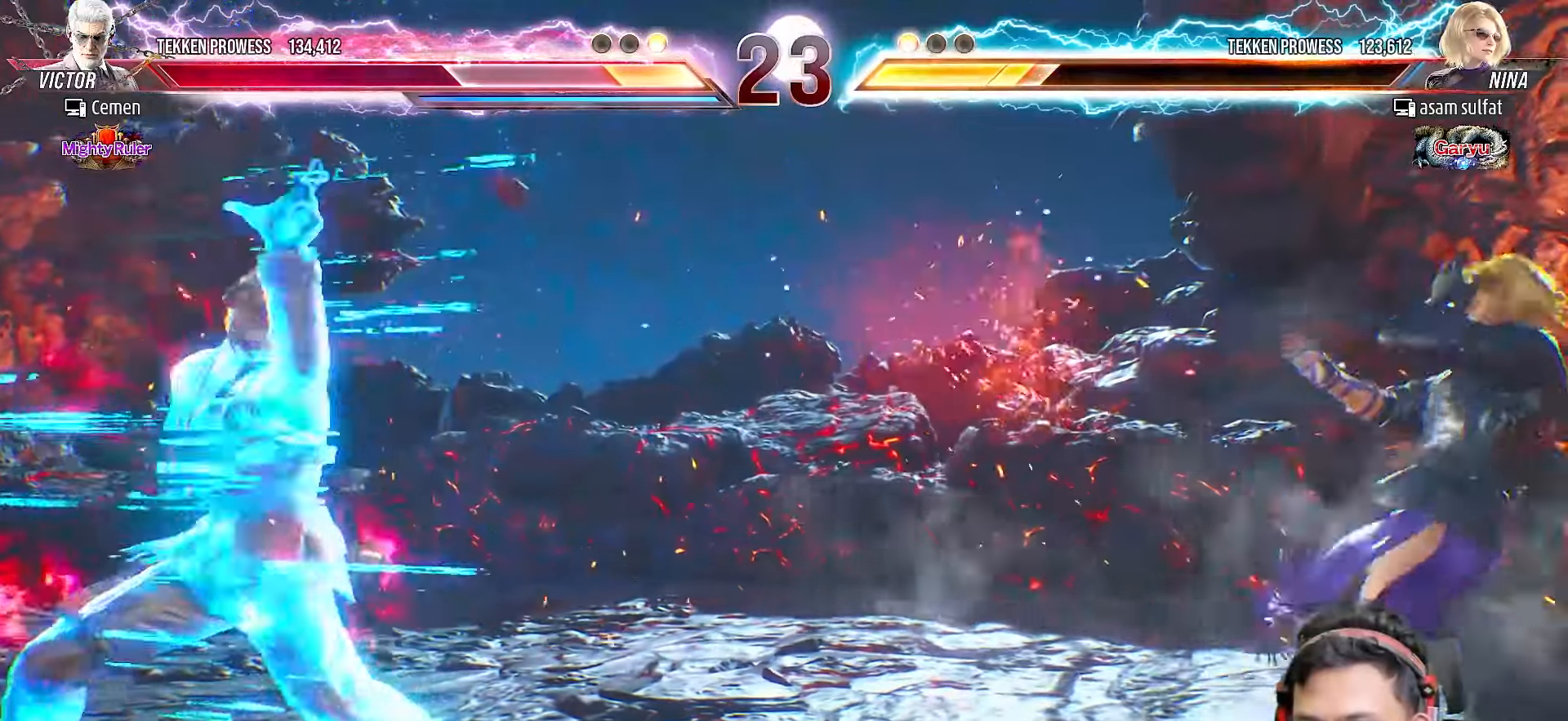
{"buttons": ["TRIANGLE"], "right_stick": "center", "events": [[283, "SQUARE", "down"], [350, "SQUARE", "up"], [467, "TRIANGLE", "down"]]}
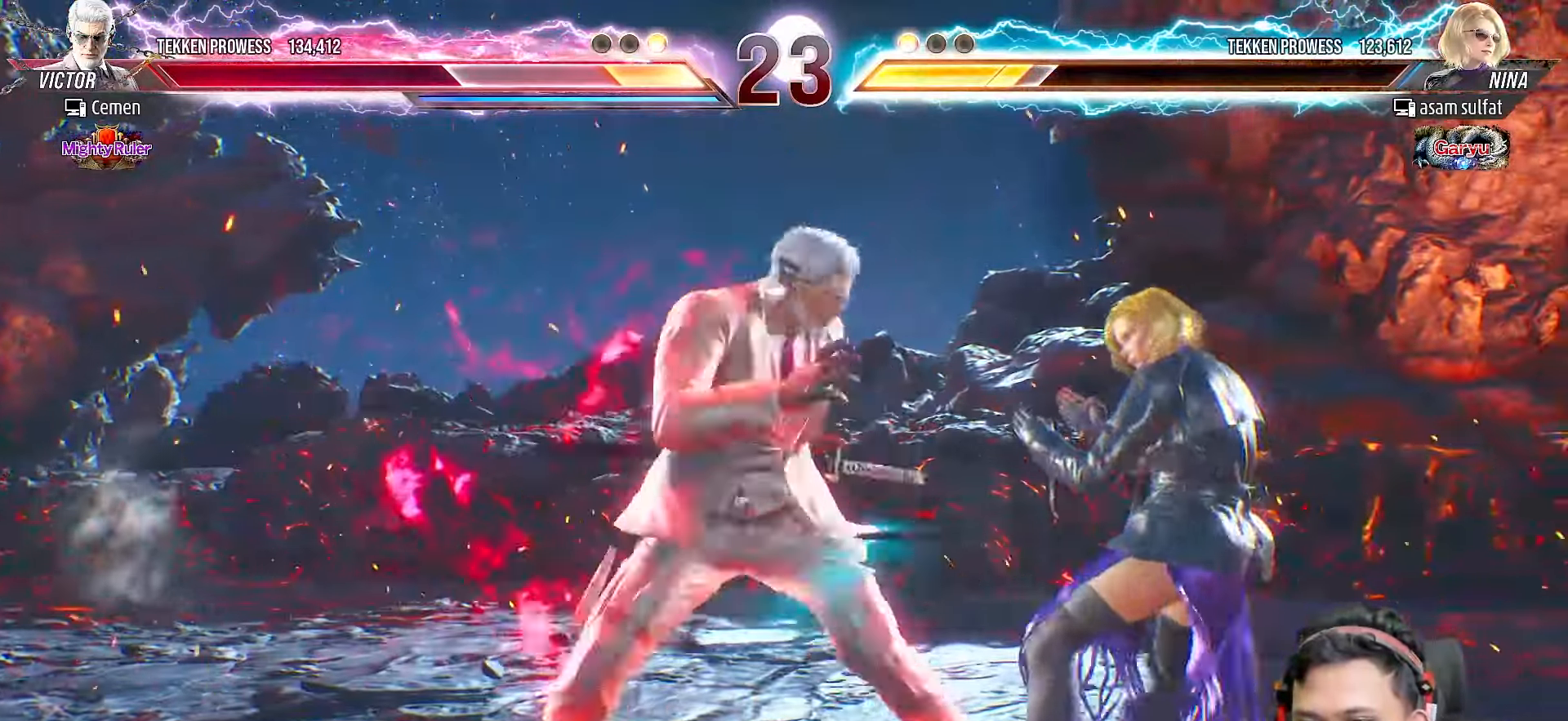
{"buttons": [], "right_stick": "center", "events": [[50, "TRIANGLE", "up"]]}
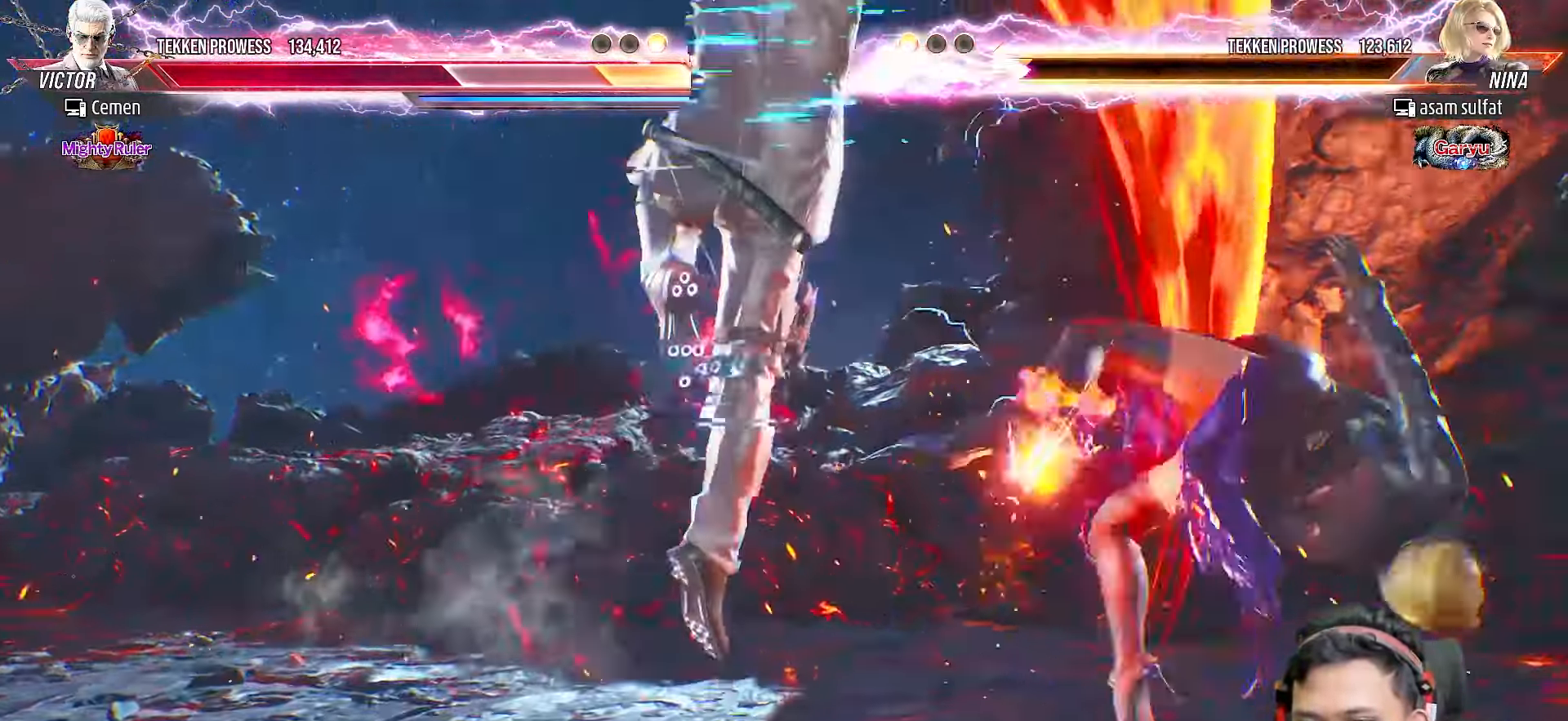
{"buttons": [], "right_stick": "center", "events": [[433, "DPAD_RIGHT", "down"], [500, "DPAD_RIGHT", "up"]]}
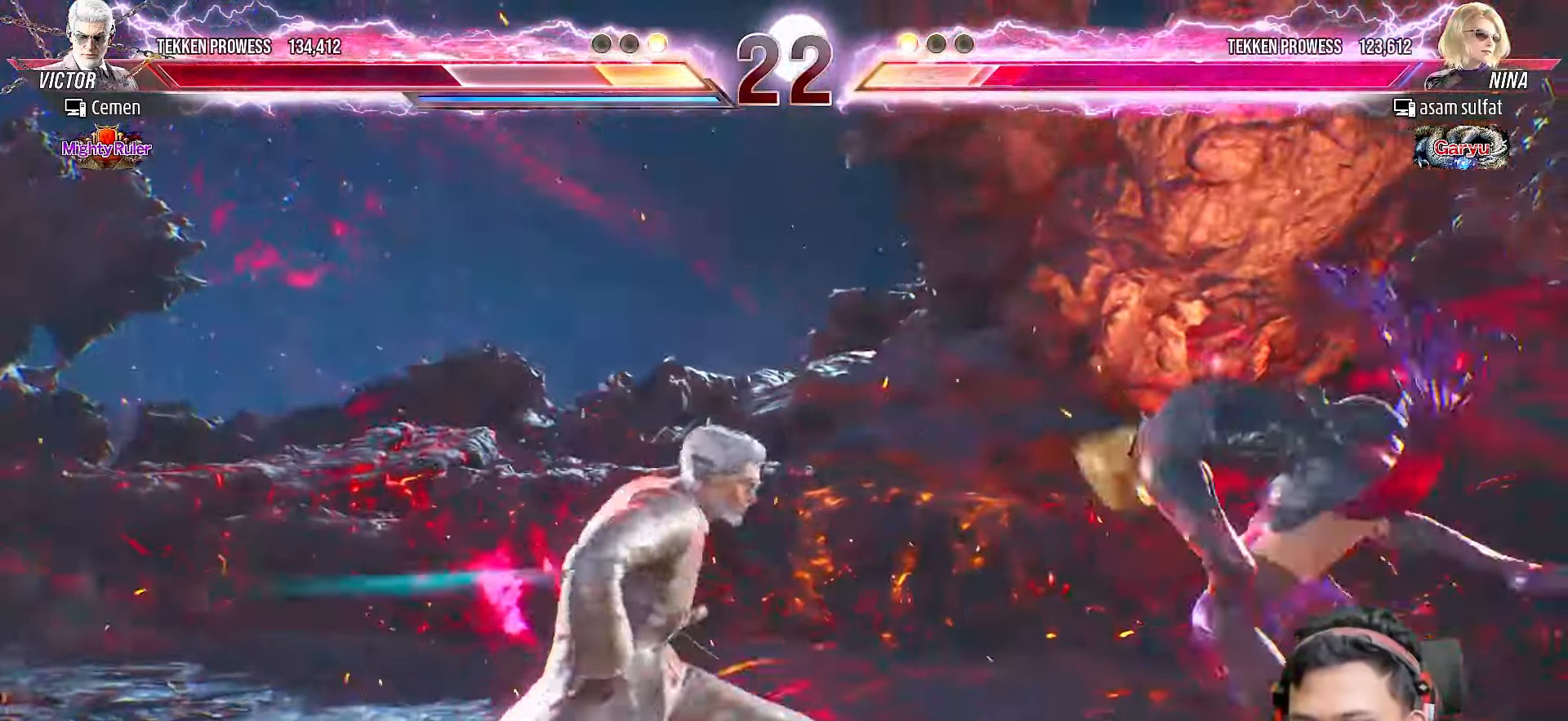
{"buttons": ["DPAD_LEFT"], "right_stick": "center", "events": [[83, "DPAD_RIGHT", "down"], [150, "DPAD_RIGHT", "up"], [283, "DPAD_LEFT", "down"], [383, "DPAD_LEFT", "up"], [433, "DPAD_LEFT", "down"]]}
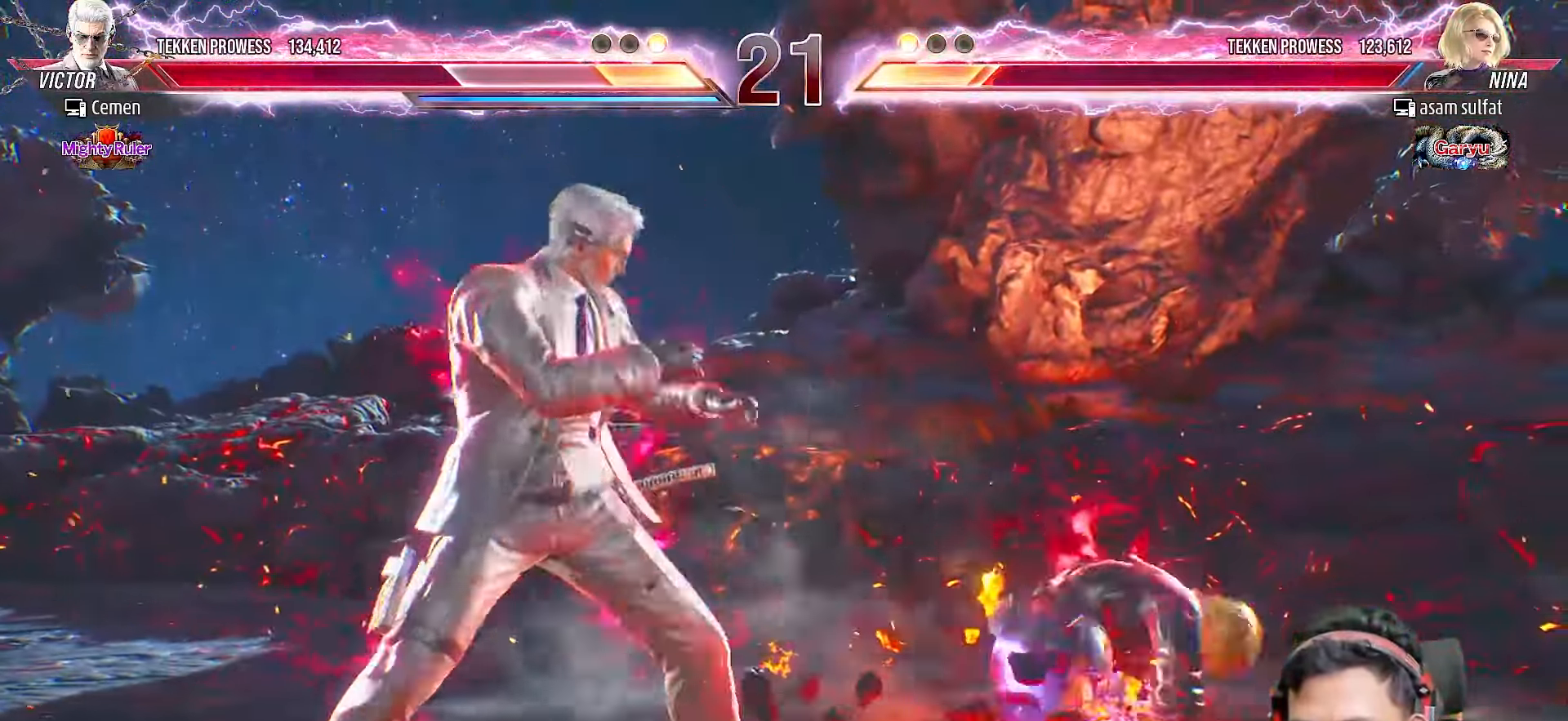
{"buttons": [], "right_stick": "center", "events": [[33, "DPAD_LEFT", "up"], [83, "DPAD_LEFT", "down"], [183, "DPAD_LEFT", "up"], [217, "DPAD_LEFT", "down"], [317, "L2", "down"], [433, "DPAD_LEFT", "up"], [433, "L2", "up"]]}
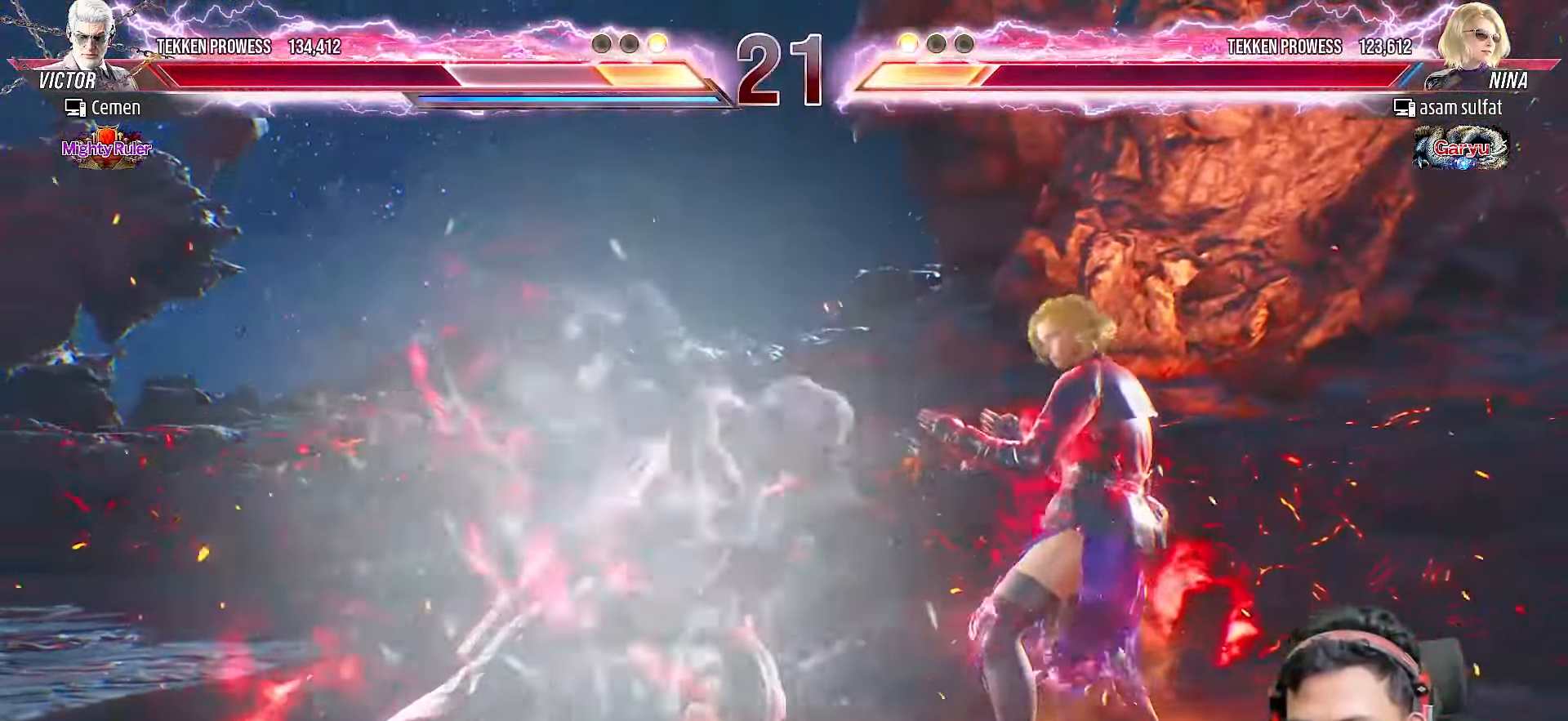
{"buttons": [], "right_stick": "center", "events": [[433, "DPAD_LEFT", "down"], [500, "DPAD_LEFT", "up"]]}
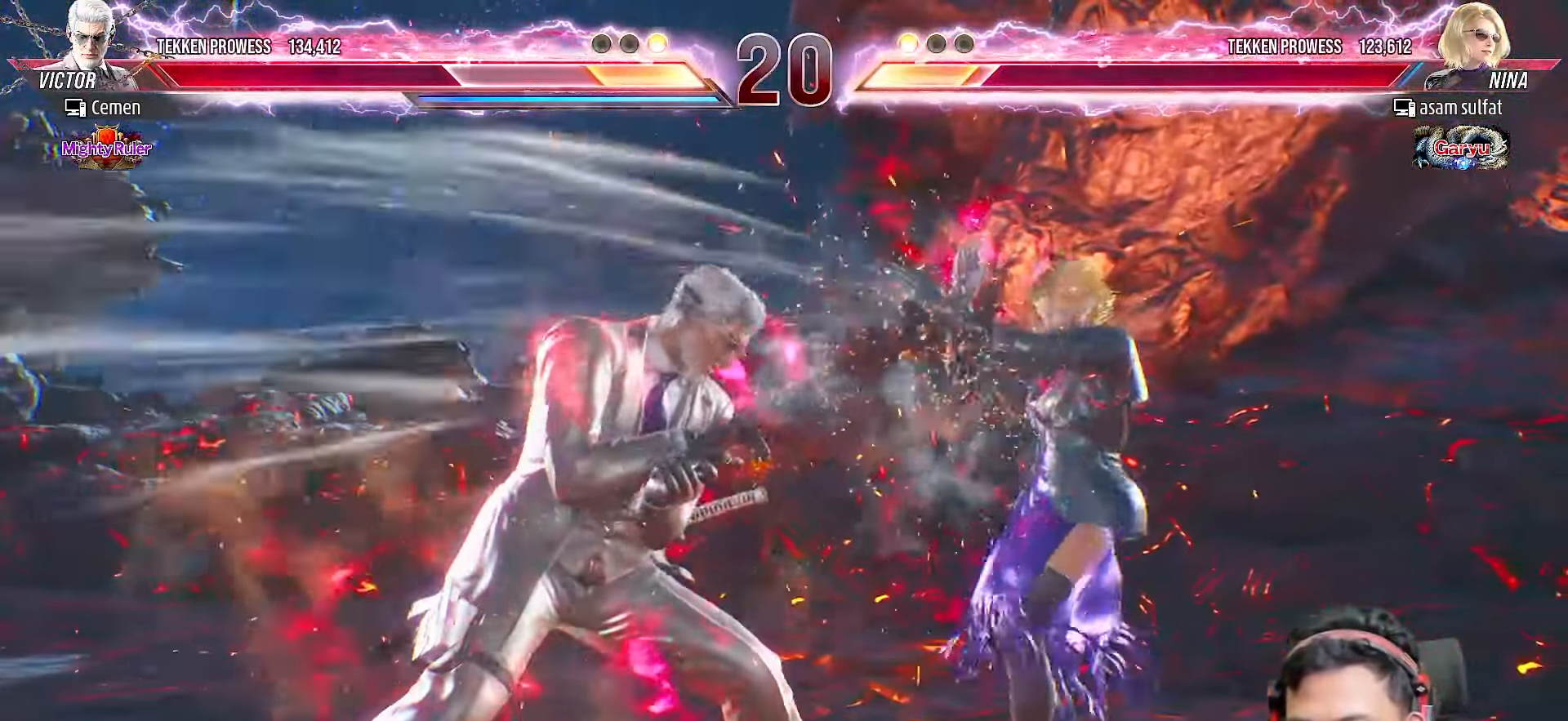
{"buttons": [], "right_stick": "center", "events": [[83, "DPAD_LEFT", "down"], [150, "DPAD_LEFT", "up"], [217, "DPAD_LEFT", "down"], [300, "DPAD_LEFT", "up"], [367, "DPAD_LEFT", "down"], [450, "DPAD_LEFT", "up"]]}